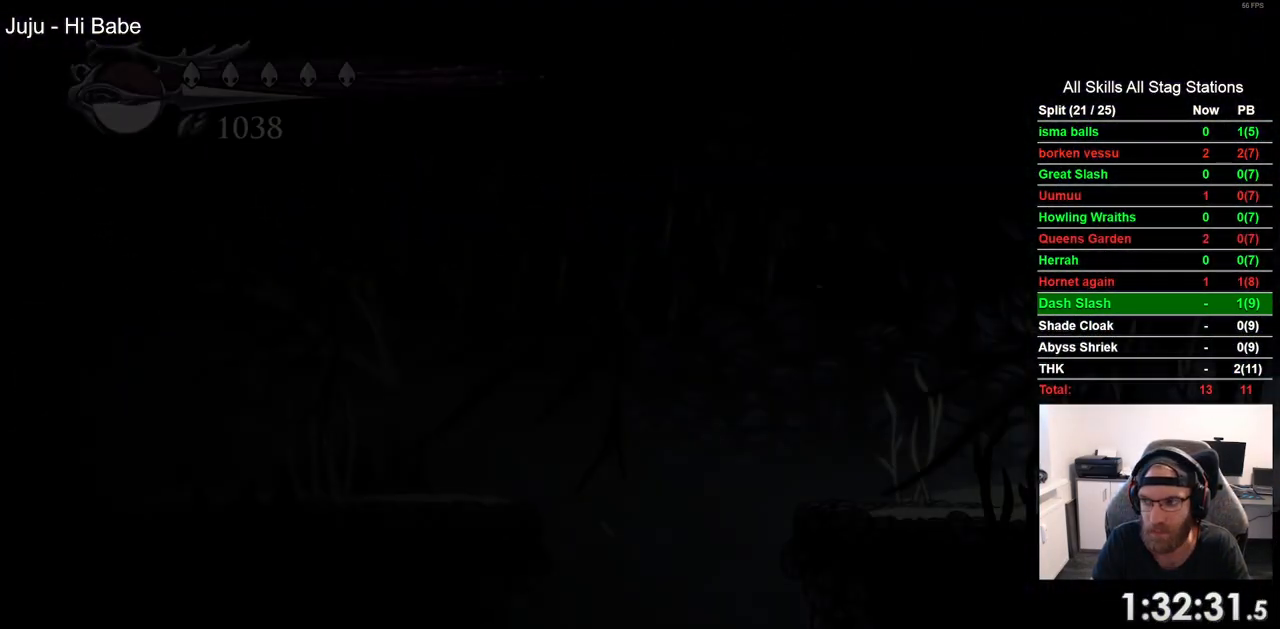
Gameplay with a controller (PlayStation layout); each line is a JSON object with the inputs held at the frame after it. "events" lists button and stick changes between this image and that frame as [ms after this image, input, new state], when the widget could be followed in between. Not read: R1.
{"buttons": ["DPAD_LEFT"], "left_stick": "center", "right_stick": "center", "events": []}
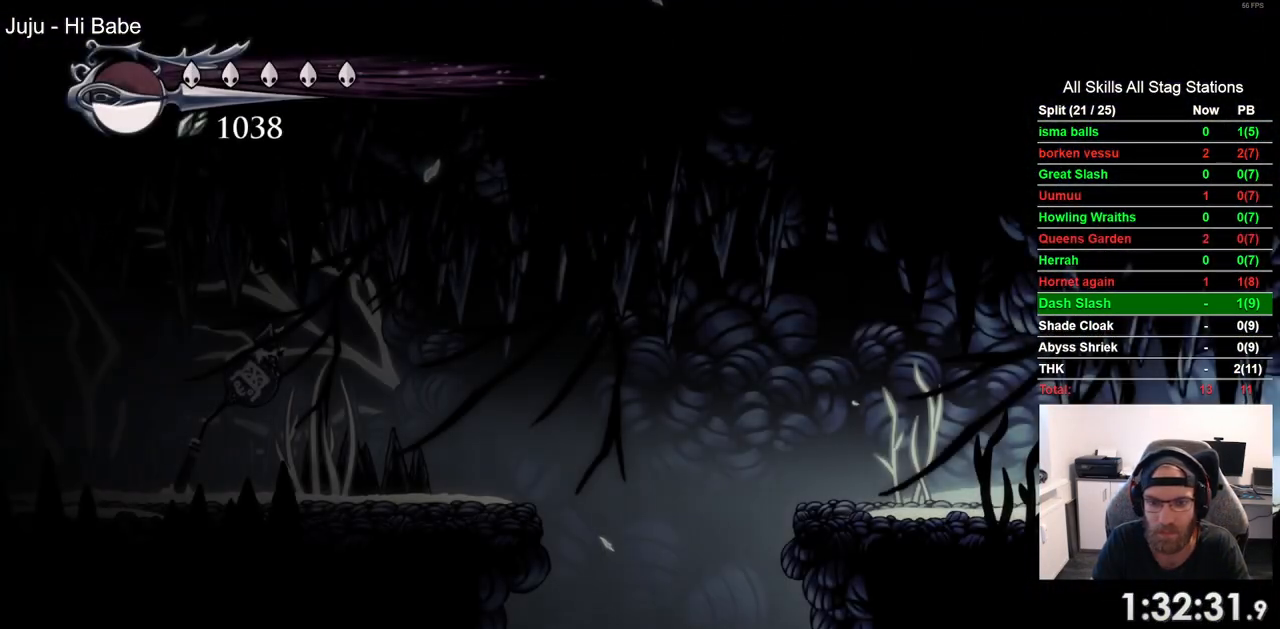
{"buttons": ["DPAD_LEFT"], "left_stick": "center", "right_stick": "center", "events": [[183, "R2", "down"], [433, "R2", "up"]]}
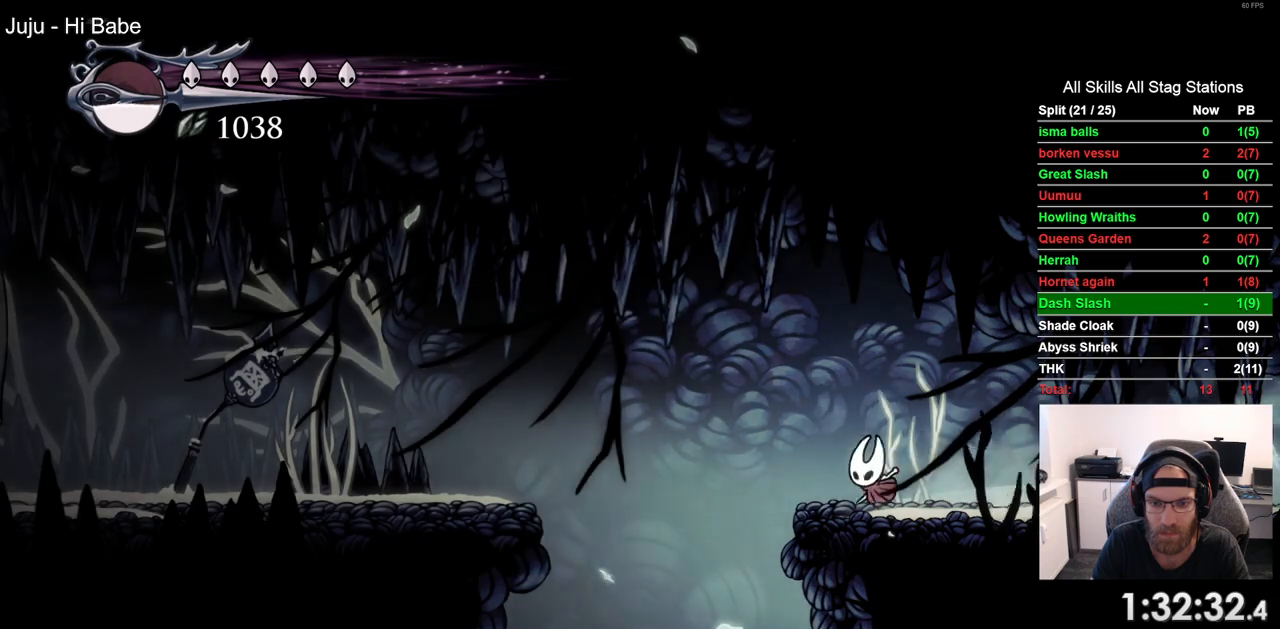
{"buttons": ["DPAD_LEFT"], "left_stick": "center", "right_stick": "center", "events": []}
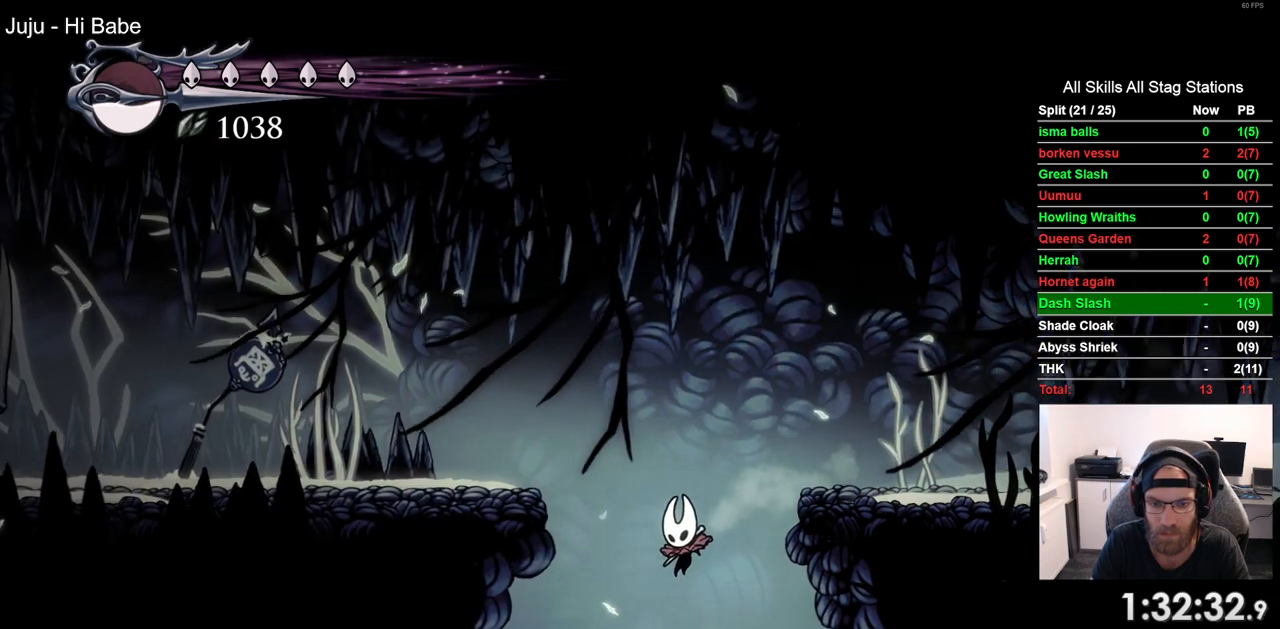
{"buttons": ["DPAD_LEFT"], "left_stick": "center", "right_stick": "center", "events": []}
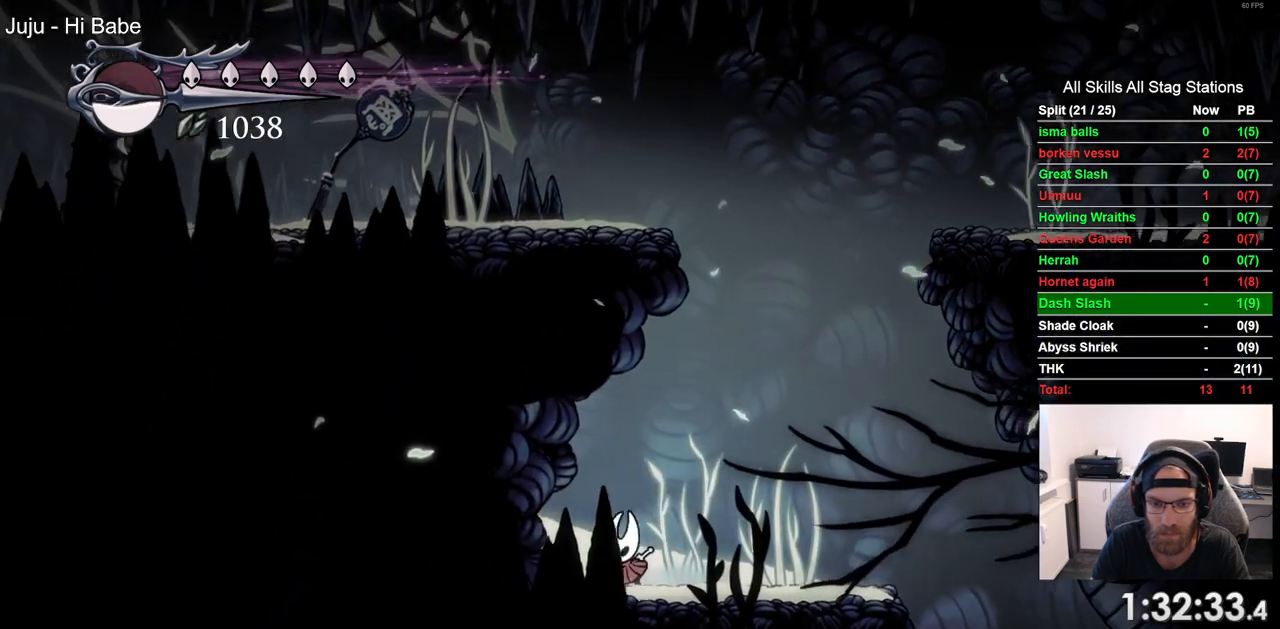
{"buttons": ["DPAD_RIGHT"], "left_stick": "center", "right_stick": "center", "events": [[33, "DPAD_LEFT", "up"], [33, "DPAD_UP", "down"], [67, "DPAD_UP", "up"], [117, "R2", "down"], [133, "DPAD_RIGHT", "down"], [350, "R2", "up"]]}
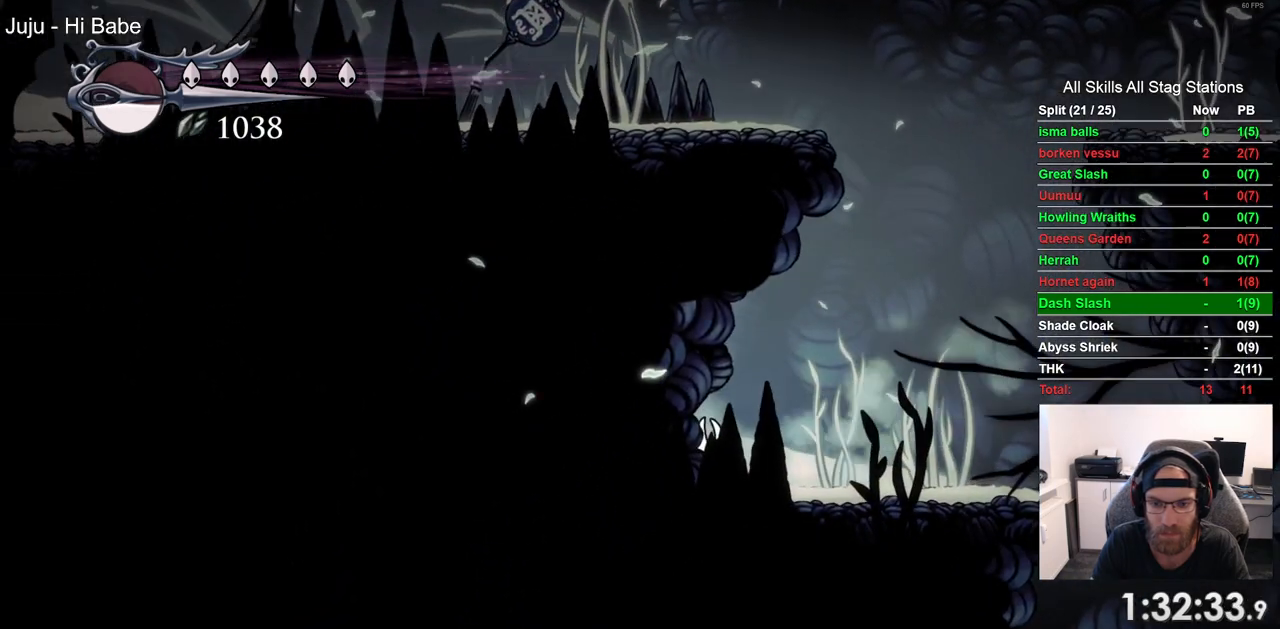
{"buttons": ["DPAD_RIGHT"], "left_stick": "center", "right_stick": "center", "events": [[217, "R2", "down"], [433, "R2", "up"]]}
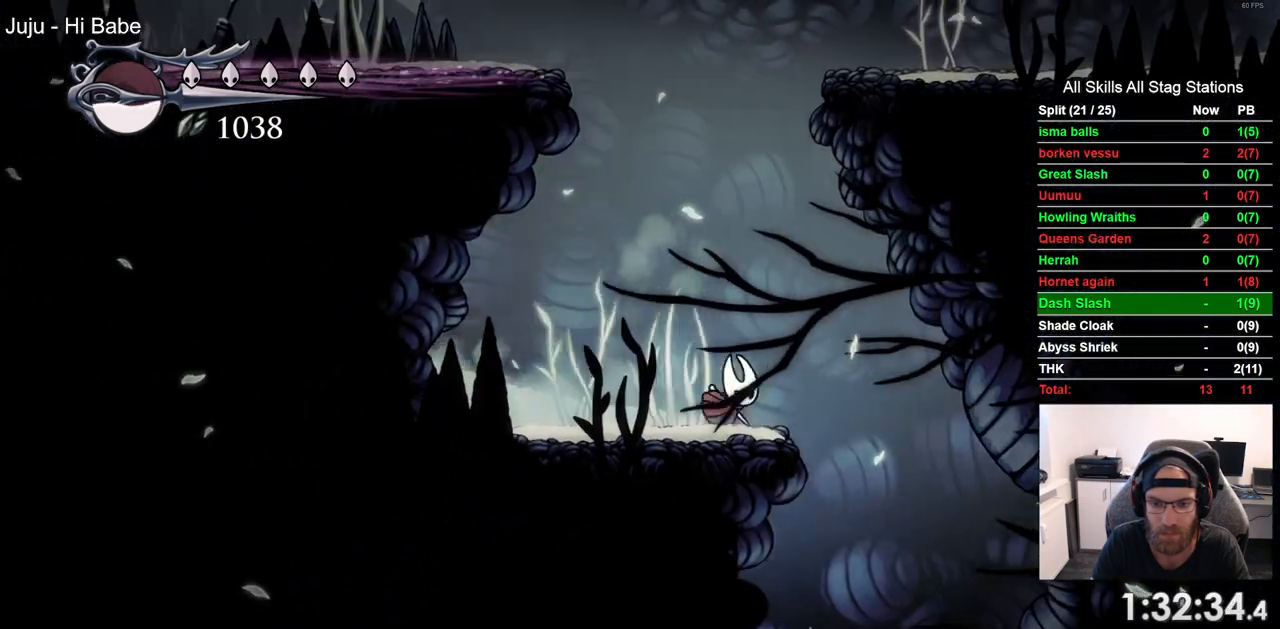
{"buttons": ["DPAD_LEFT"], "left_stick": "center", "right_stick": "center", "events": [[150, "DPAD_RIGHT", "up"], [317, "DPAD_LEFT", "down"]]}
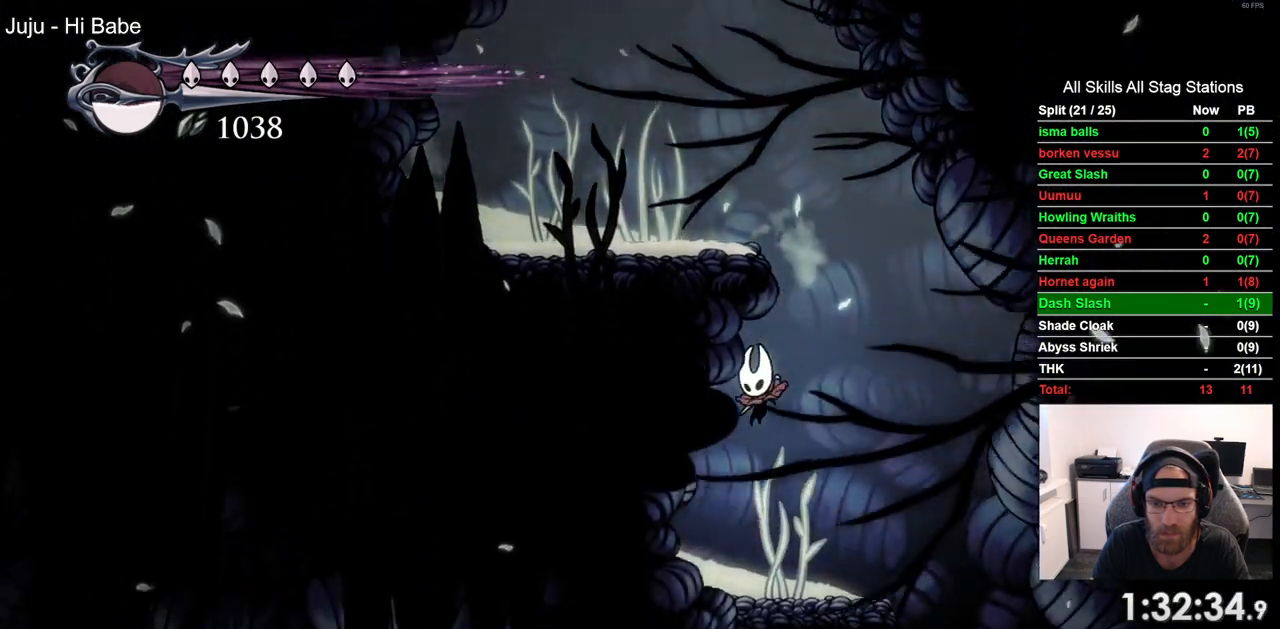
{"buttons": [], "left_stick": "center", "right_stick": "center", "events": [[433, "DPAD_LEFT", "up"]]}
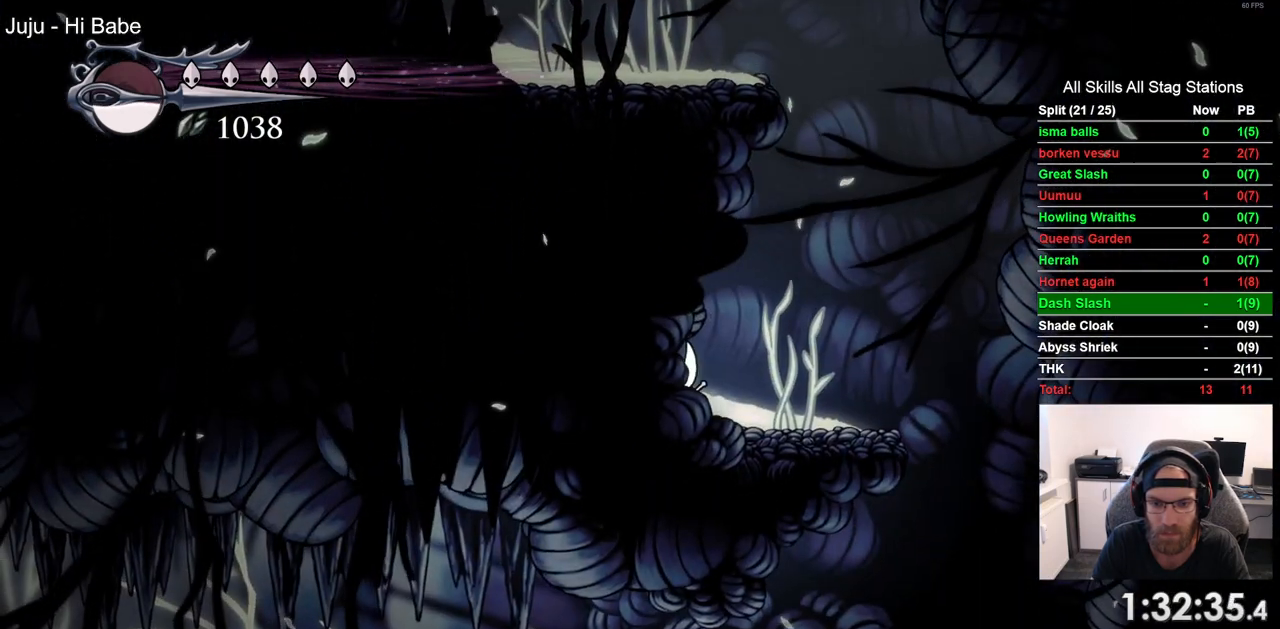
{"buttons": ["DPAD_LEFT"], "left_stick": "center", "right_stick": "center", "events": [[17, "DPAD_RIGHT", "down"], [33, "R2", "down"], [250, "R2", "up"], [333, "DPAD_RIGHT", "up"], [400, "DPAD_LEFT", "down"]]}
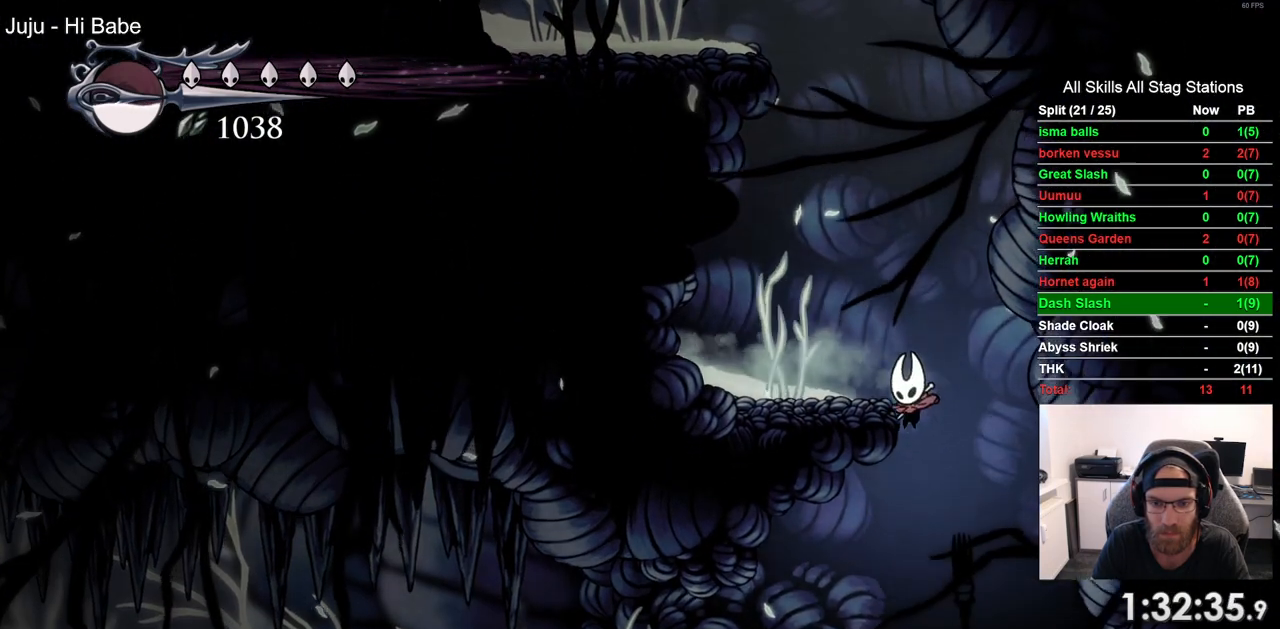
{"buttons": ["DPAD_LEFT"], "left_stick": "center", "right_stick": "center", "events": []}
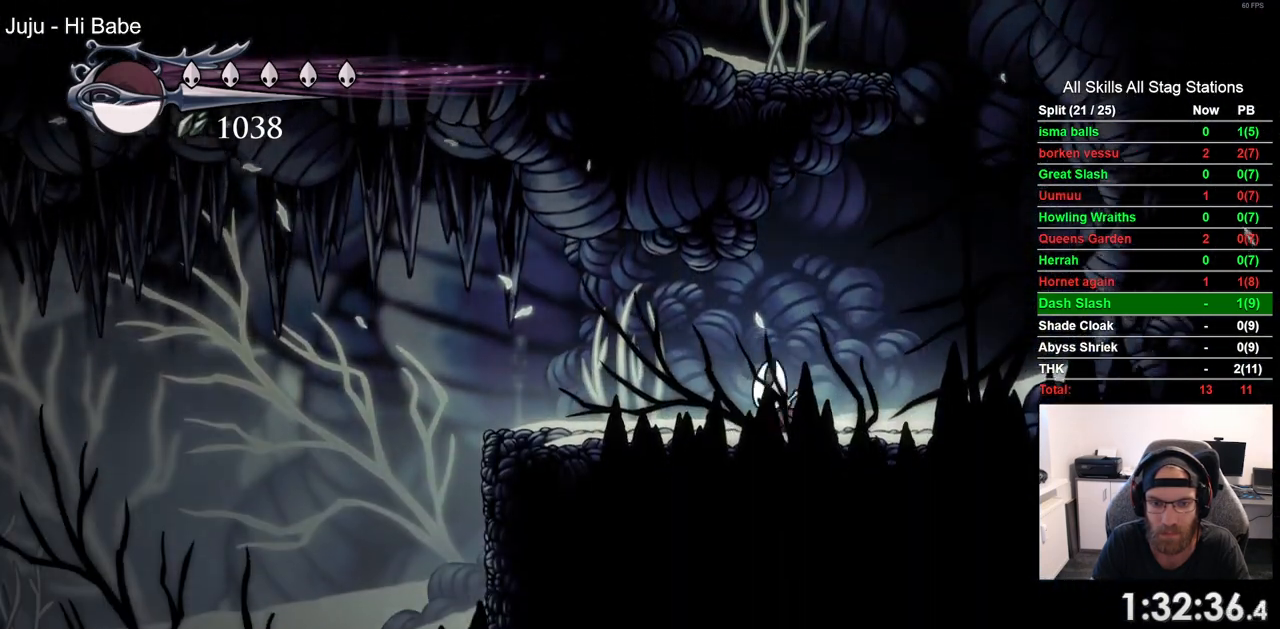
{"buttons": [], "left_stick": "center", "right_stick": "center", "events": [[50, "R2", "down"], [217, "R2", "up"], [417, "DPAD_LEFT", "up"]]}
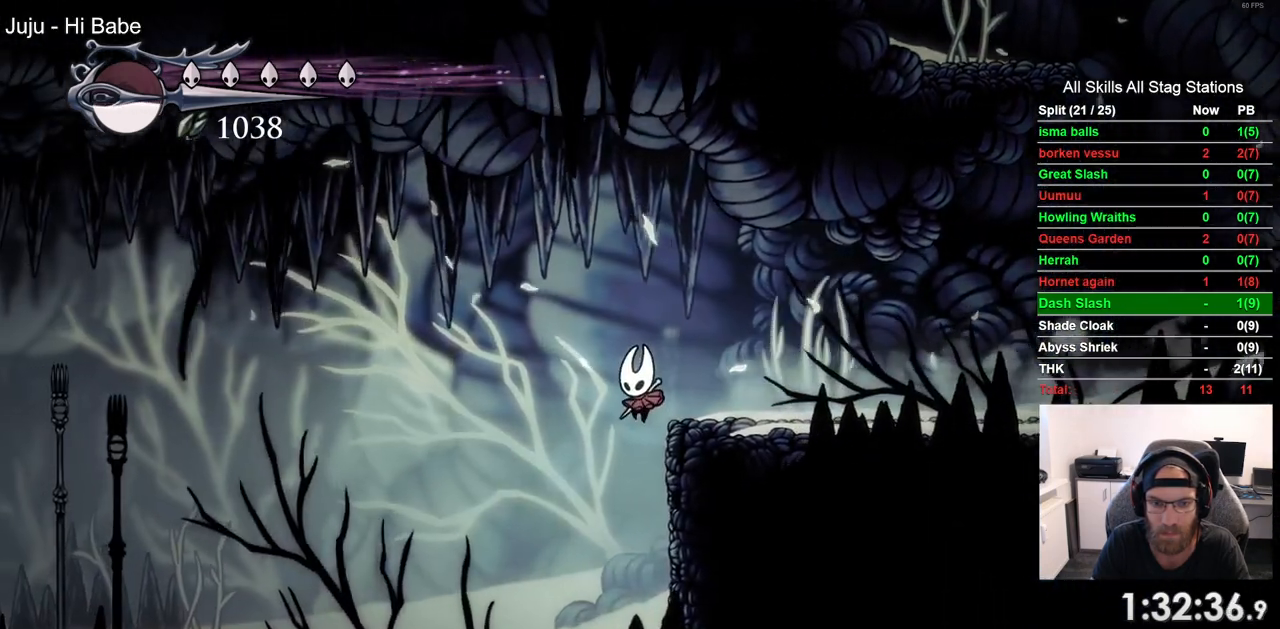
{"buttons": ["L2"], "left_stick": "center", "right_stick": "center", "events": [[383, "L2", "down"]]}
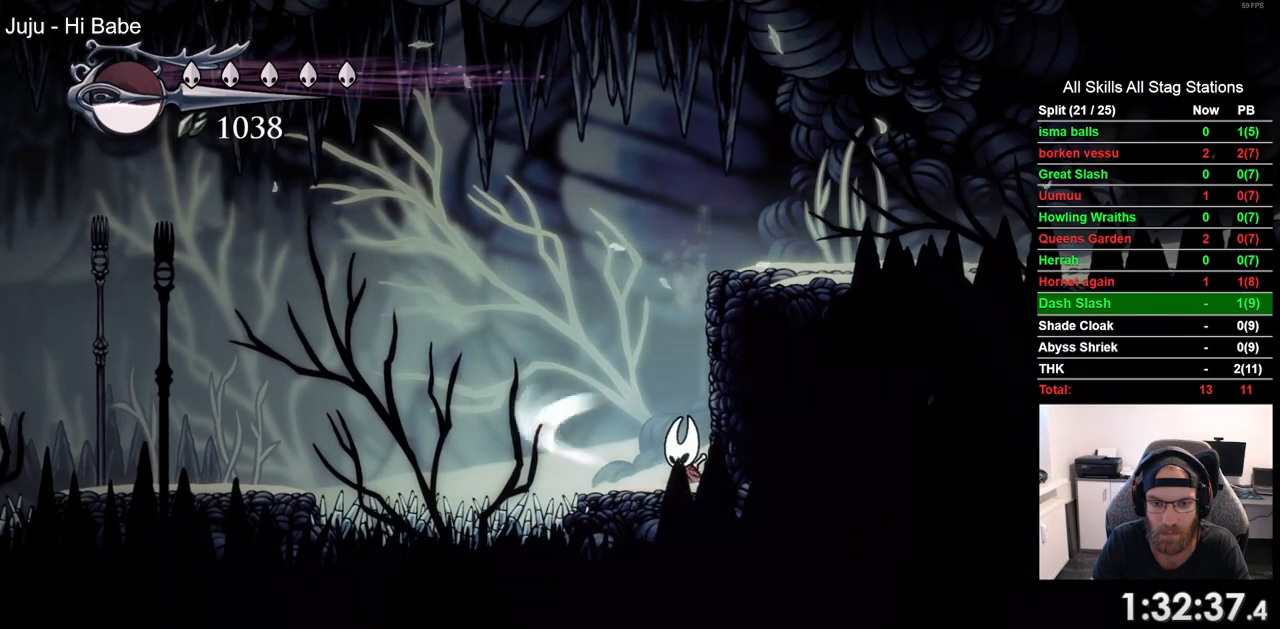
{"buttons": ["L2"], "left_stick": "center", "right_stick": "center", "events": []}
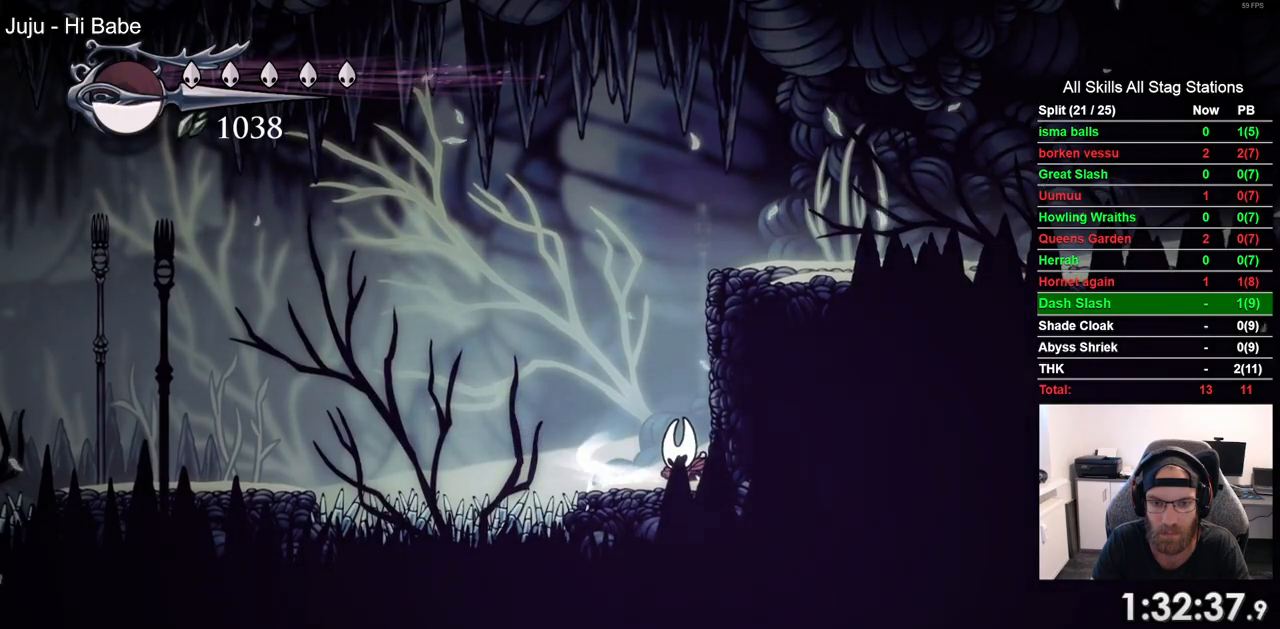
{"buttons": ["DPAD_LEFT"], "left_stick": "center", "right_stick": "center", "events": [[300, "L2", "up"], [317, "DPAD_LEFT", "down"]]}